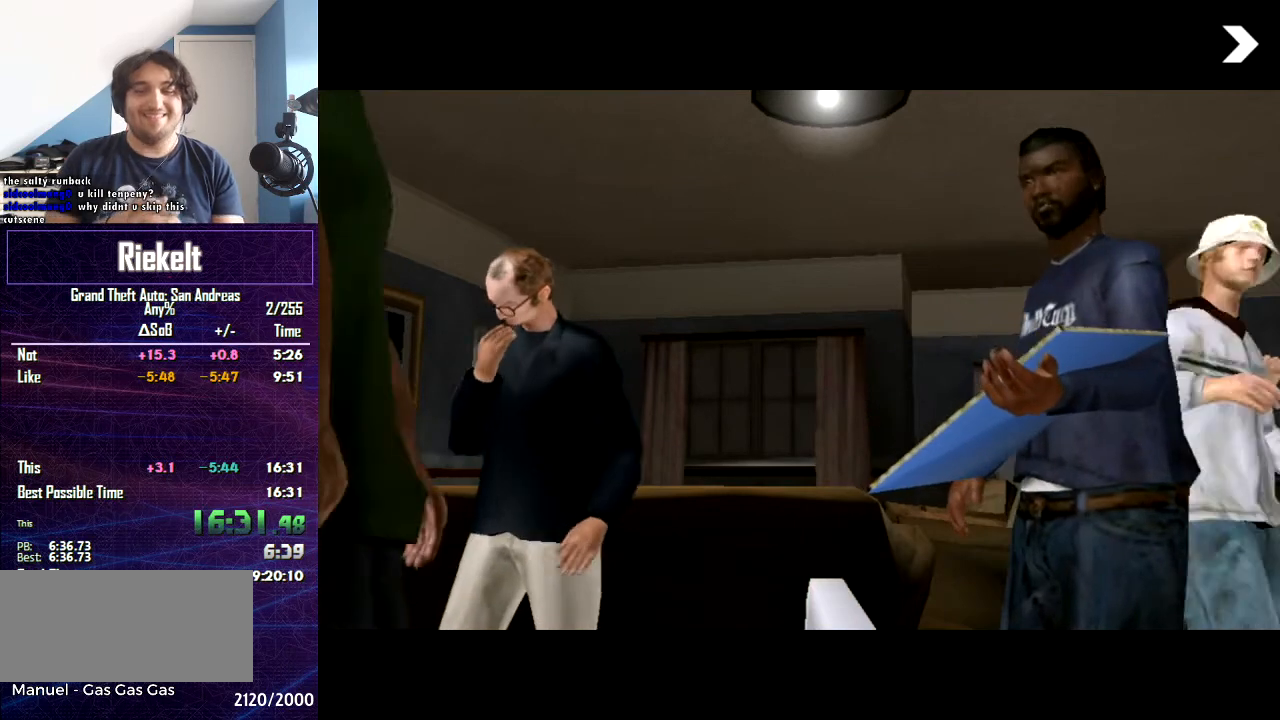
Gameplay with keyboard and mouse; each line is a JSON object with the keys and mouse buttons held at the frame after it. "events" lists presses ("down") and releases ("up") of "1", "2", "3", "4", "5", "6", "8", "a", "alt", "c", "caps_lock", "ctrl", "d", "down", "e", "escape", "f", "f1", "f2", "f3", "g", "h", "left", "num2", "q", "r", "right", "s", "shift", "space", "t", "tab", "up", "v", "w", "x", "z", "mouse_left", "mouse_middle", "mouse_right", "mouse_wheel_up" and "mouse_wheel_down" between this image and that frame as [ms after this image, input, new state], when the widget could be followed in between. "mouse_left", "mouse_middle", "mouse_right", "mouse_wheel_up", "mouse_wheel_down" = the "left", "middle", "right", "wheel_up", "wheel_down" buttons of the "mouse" list. No other keys are recorded. Mouse movement is not recorded.
{"keys": [], "mouse": [], "events": [[333, "space", "down"], [500, "space", "up"]]}
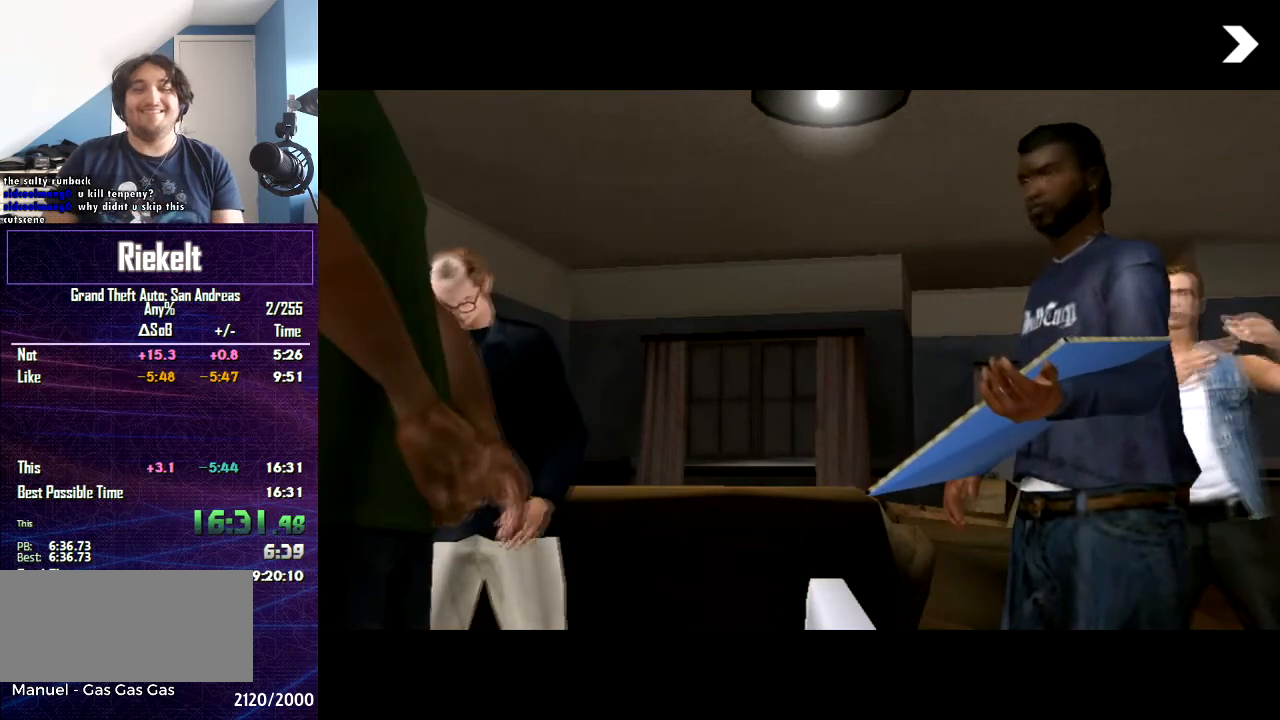
{"keys": [], "mouse": [], "events": []}
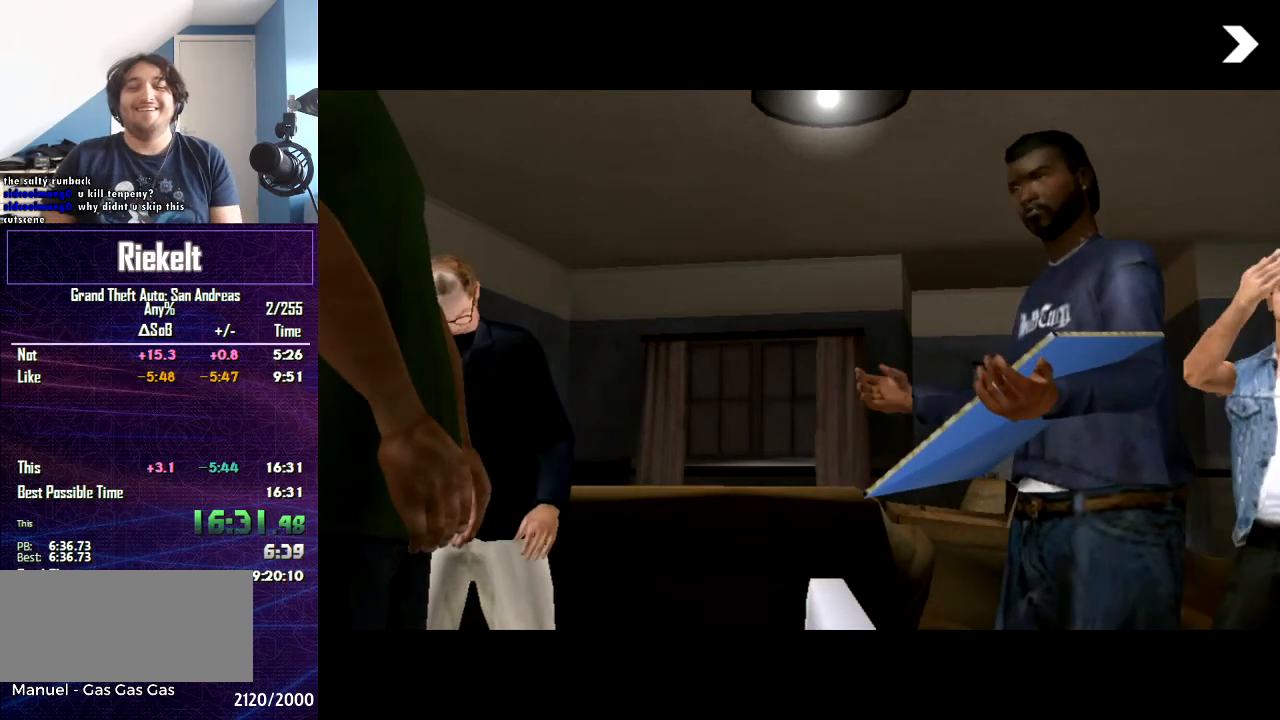
{"keys": [], "mouse": [], "events": []}
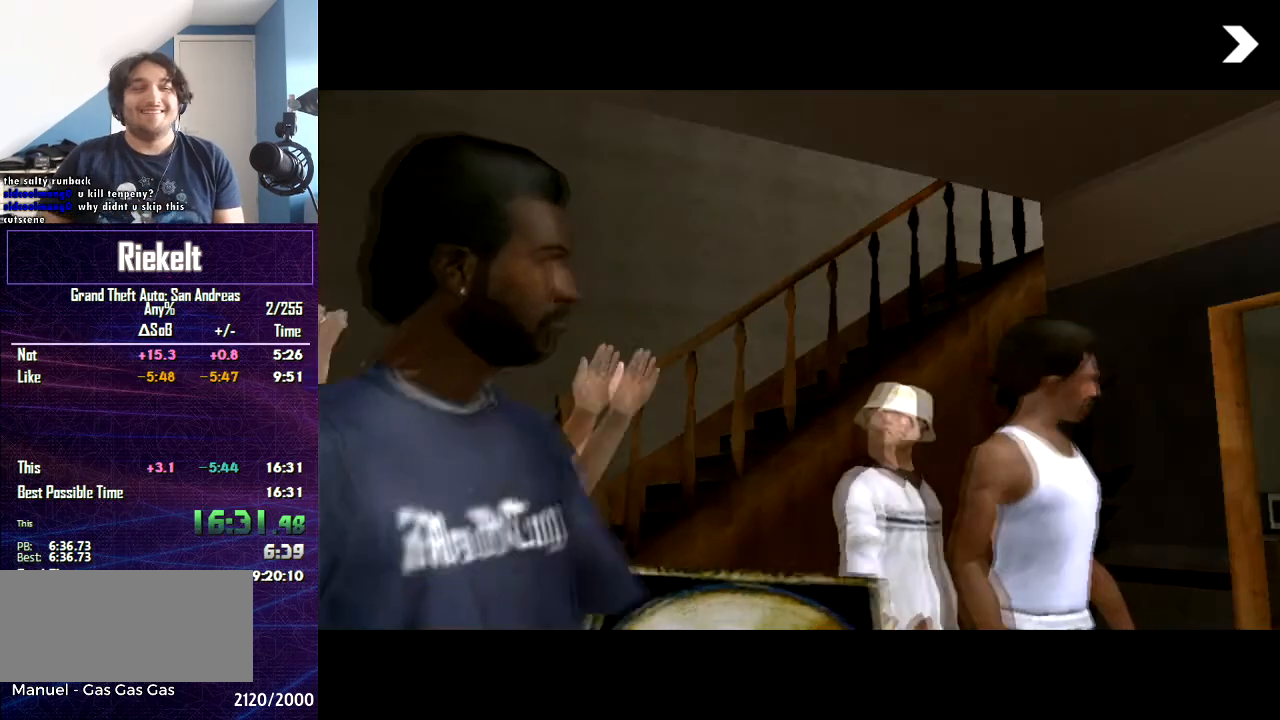
{"keys": [], "mouse": [], "events": []}
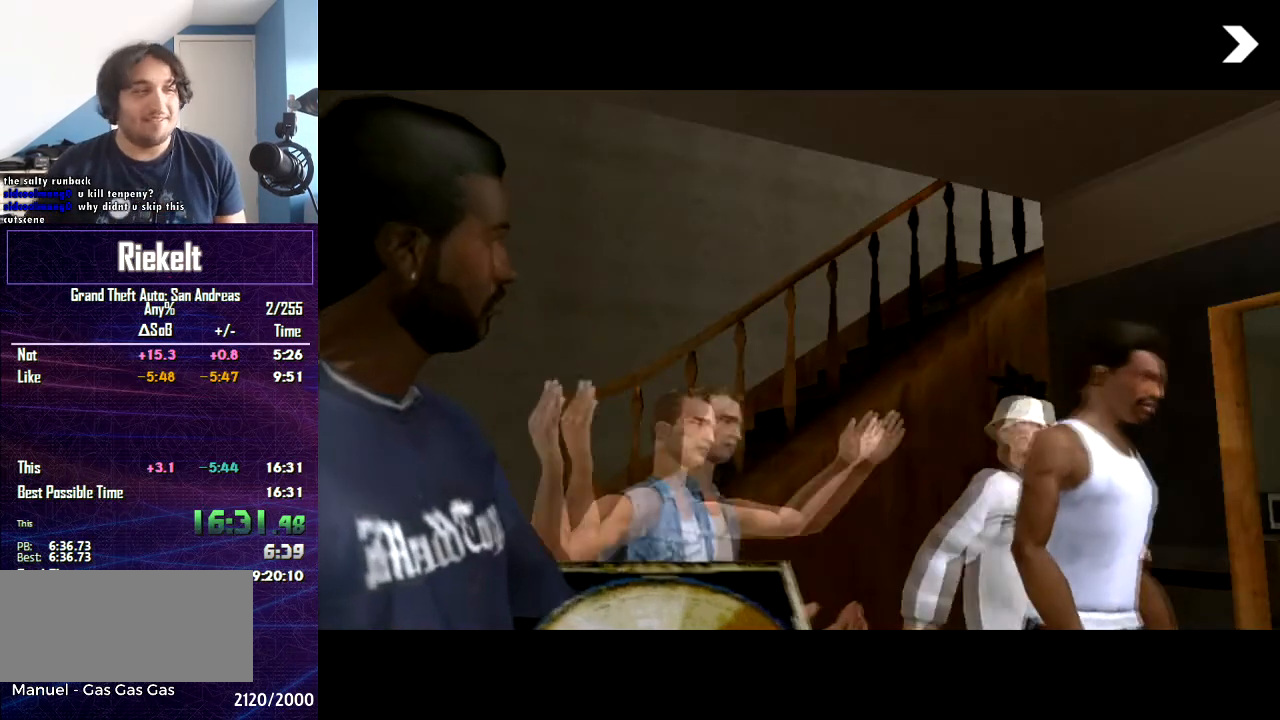
{"keys": [], "mouse": [], "events": []}
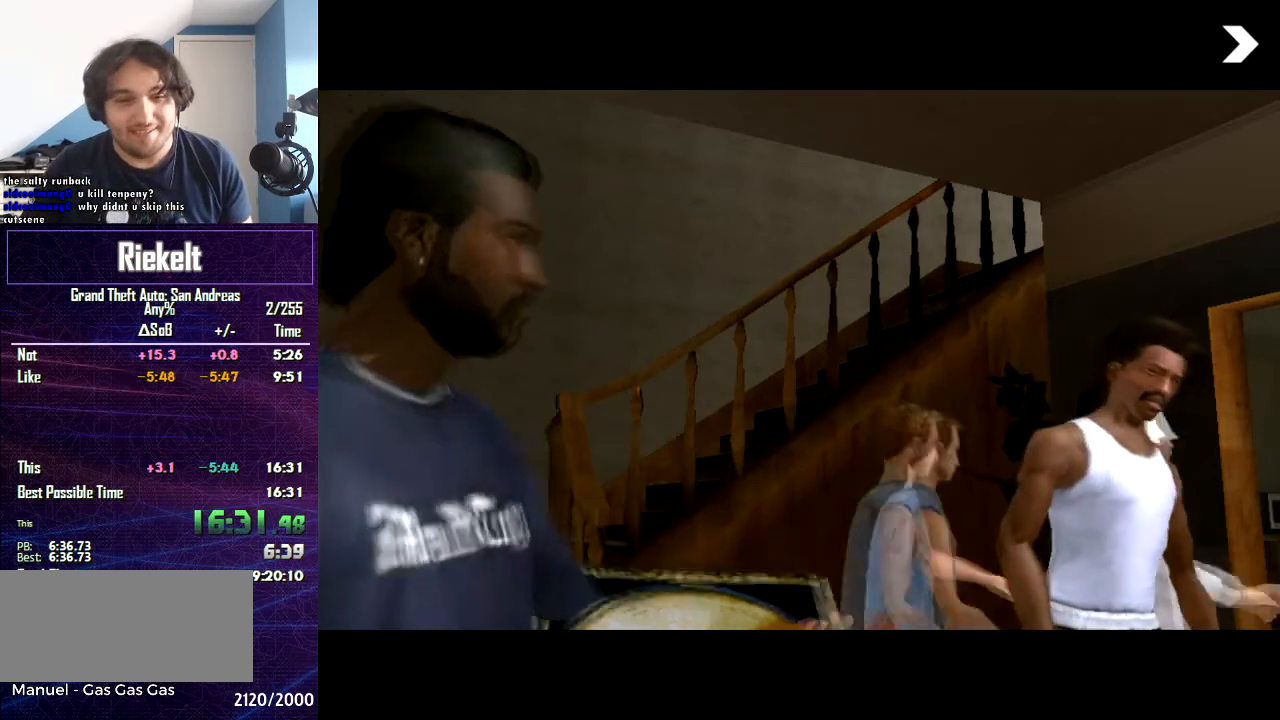
{"keys": [], "mouse": [], "events": []}
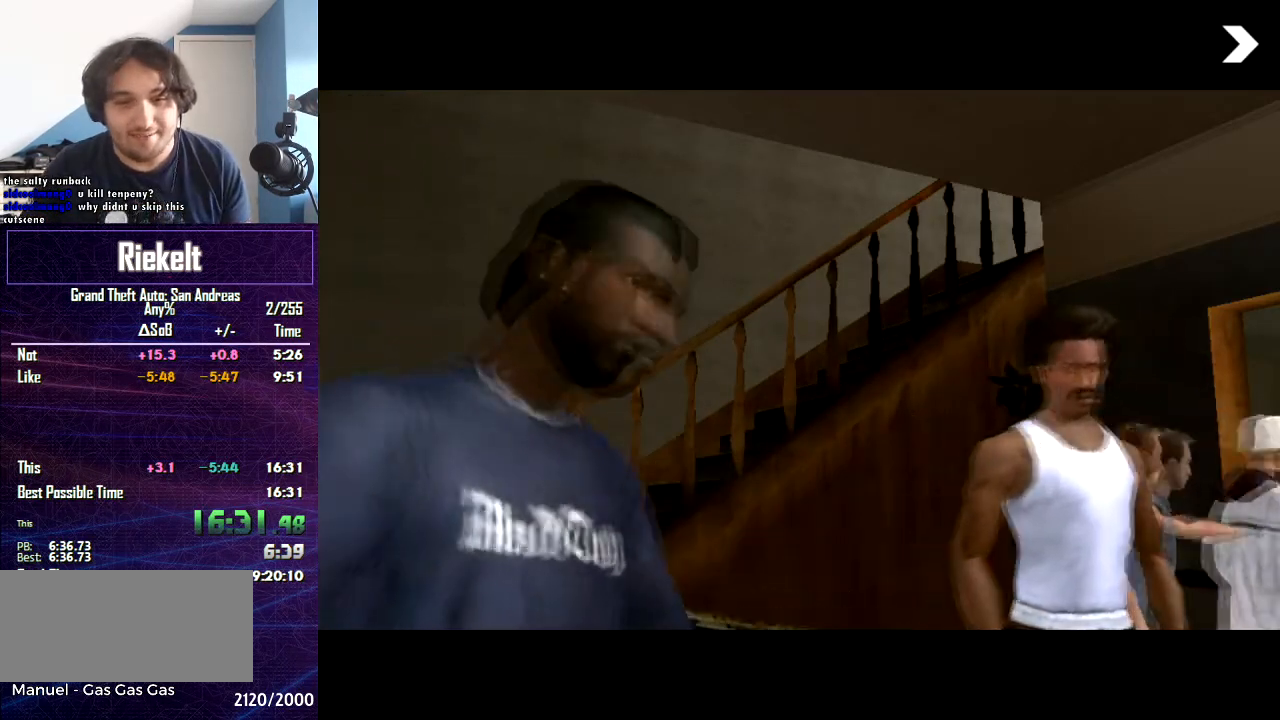
{"keys": ["space"], "mouse": [], "events": [[333, "mouse_left", "down"], [433, "mouse_left", "up"], [467, "space", "down"]]}
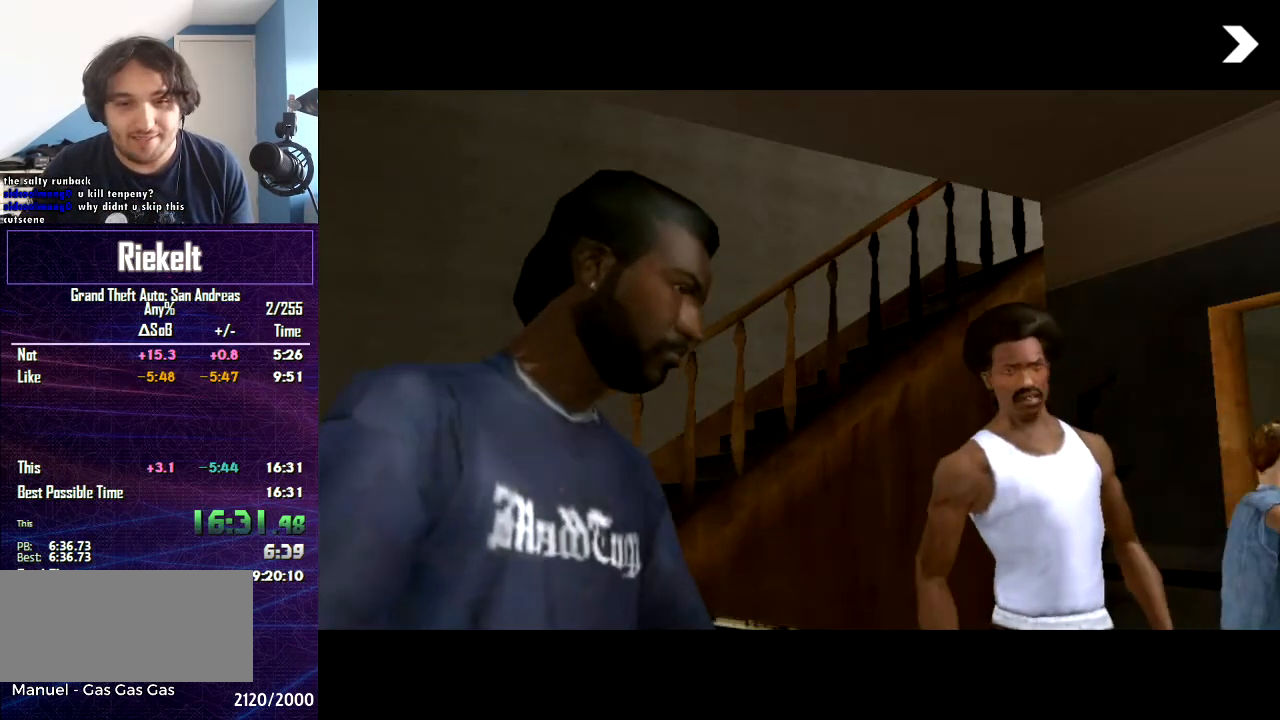
{"keys": [], "mouse": [], "events": [[67, "space", "up"]]}
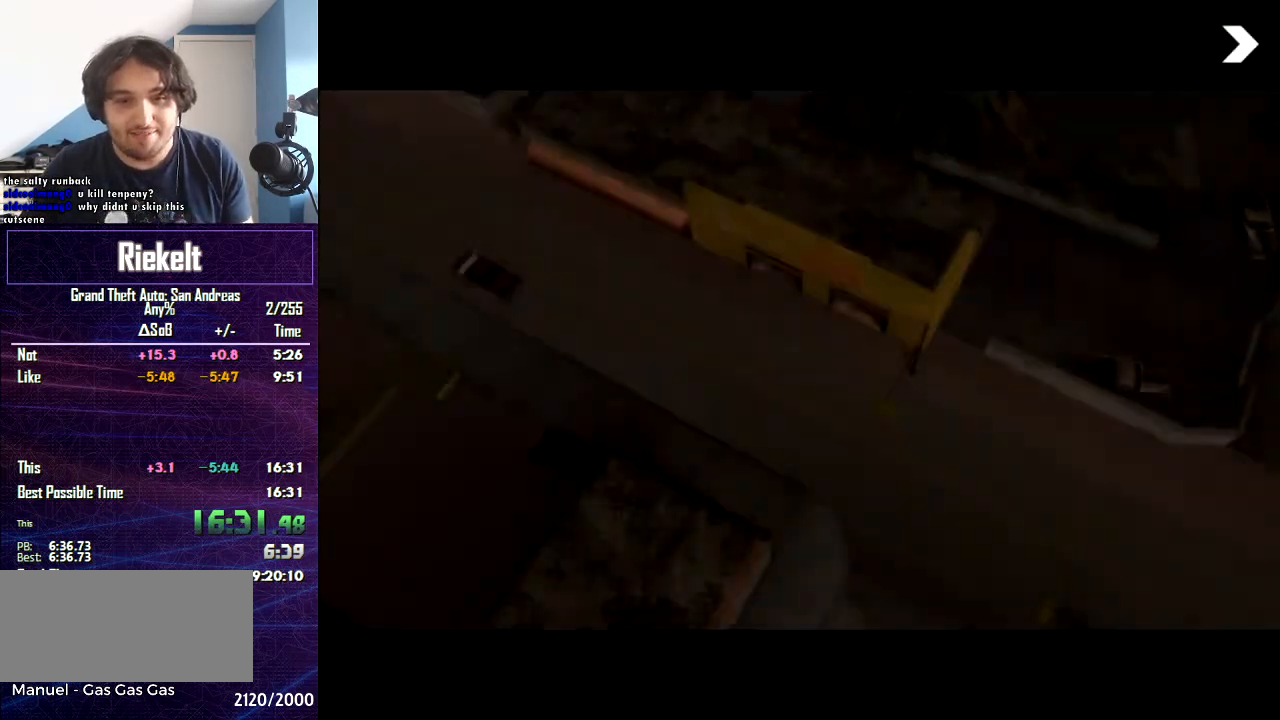
{"keys": [], "mouse": [], "events": []}
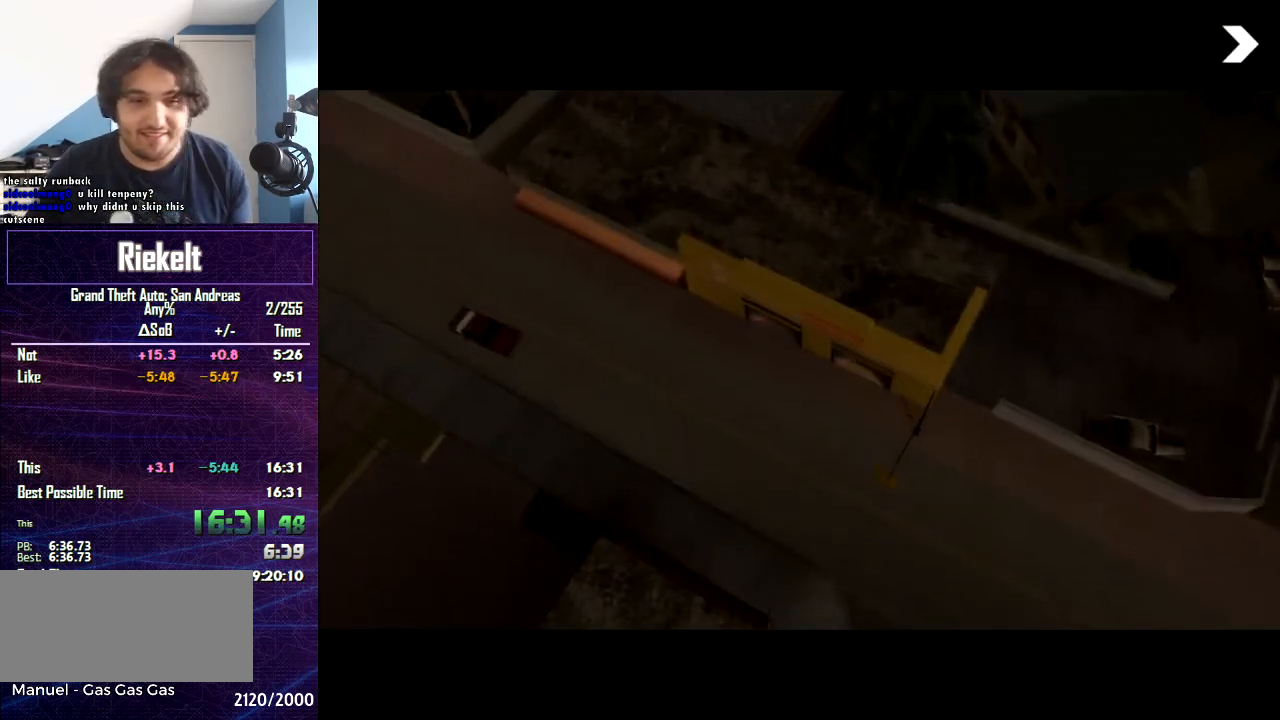
{"keys": [], "mouse": [], "events": []}
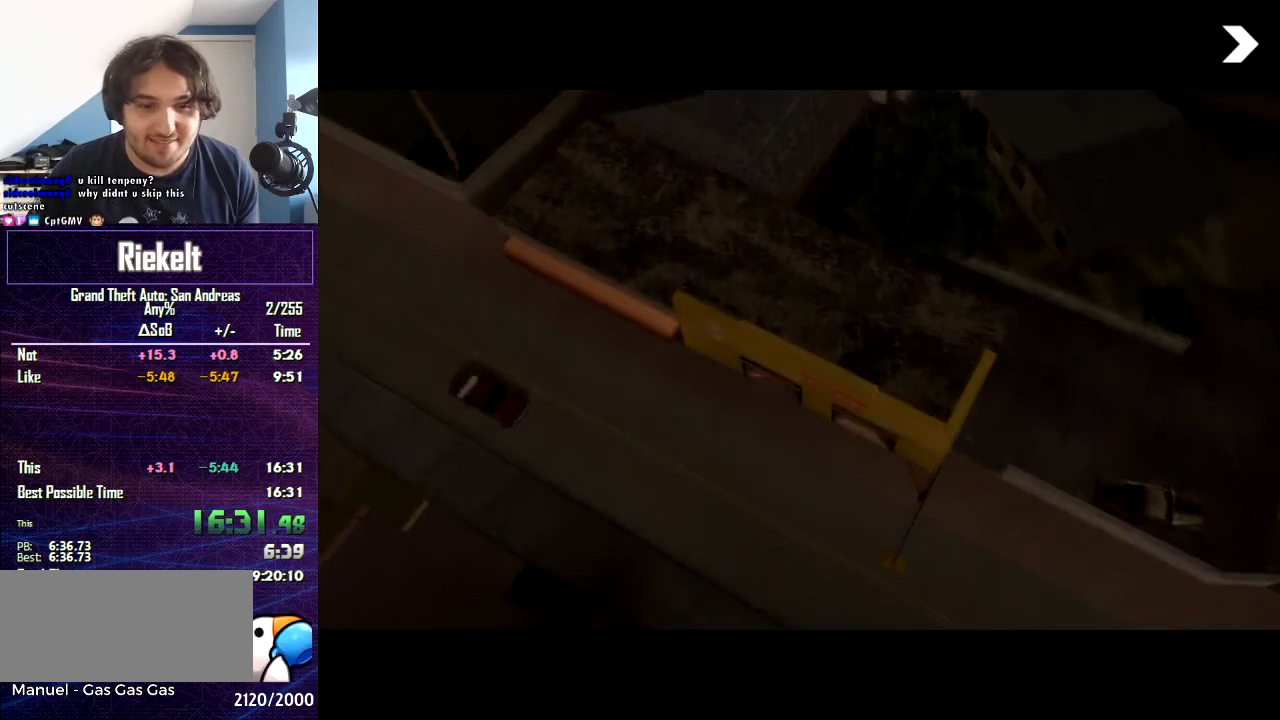
{"keys": [], "mouse": [], "events": []}